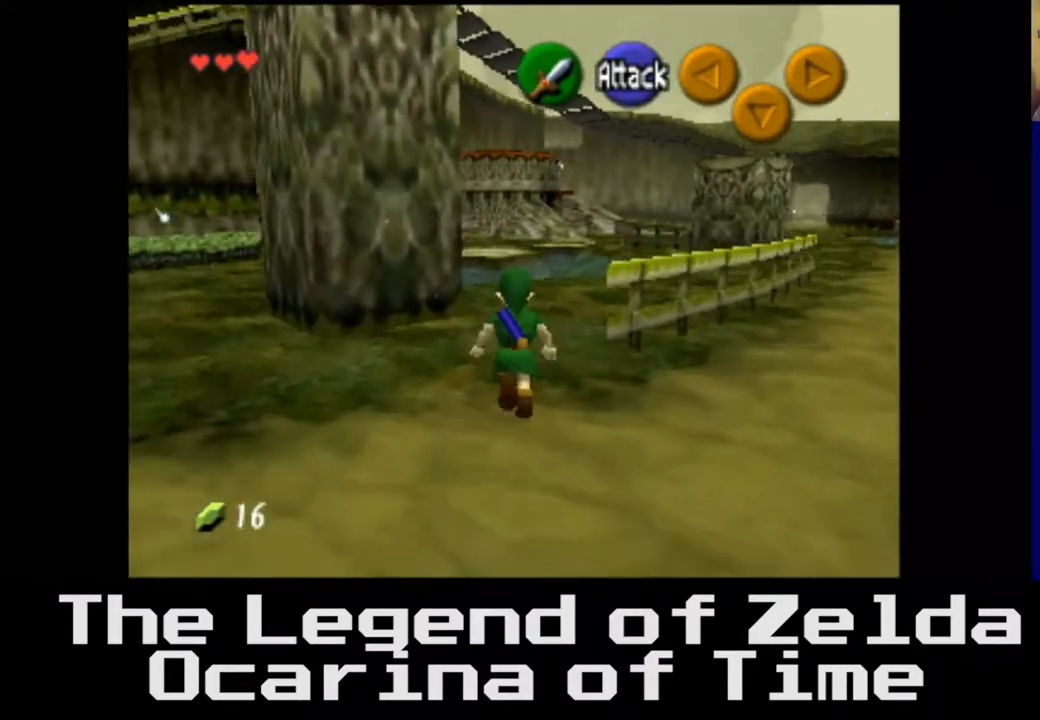
Gameplay with a controller (Xbox layout); each line is a JSON object with the inputs held at the frame after it. "events" lists button and stick changes between this image and that frame as [ms after this image, input, new state], when the widget could be followed in between. Not read: L3 R3.
{"buttons": [], "left_stick": "left", "right_stick": "center", "events": [[417, "left_stick", "left"]]}
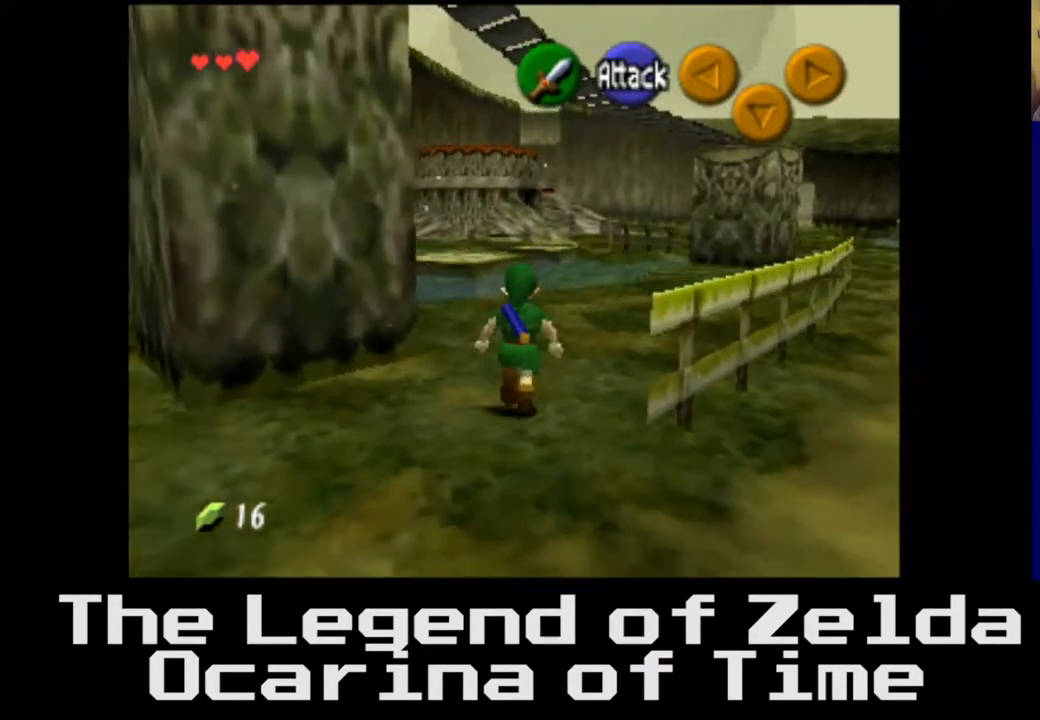
{"buttons": [], "left_stick": "left", "right_stick": "center", "events": []}
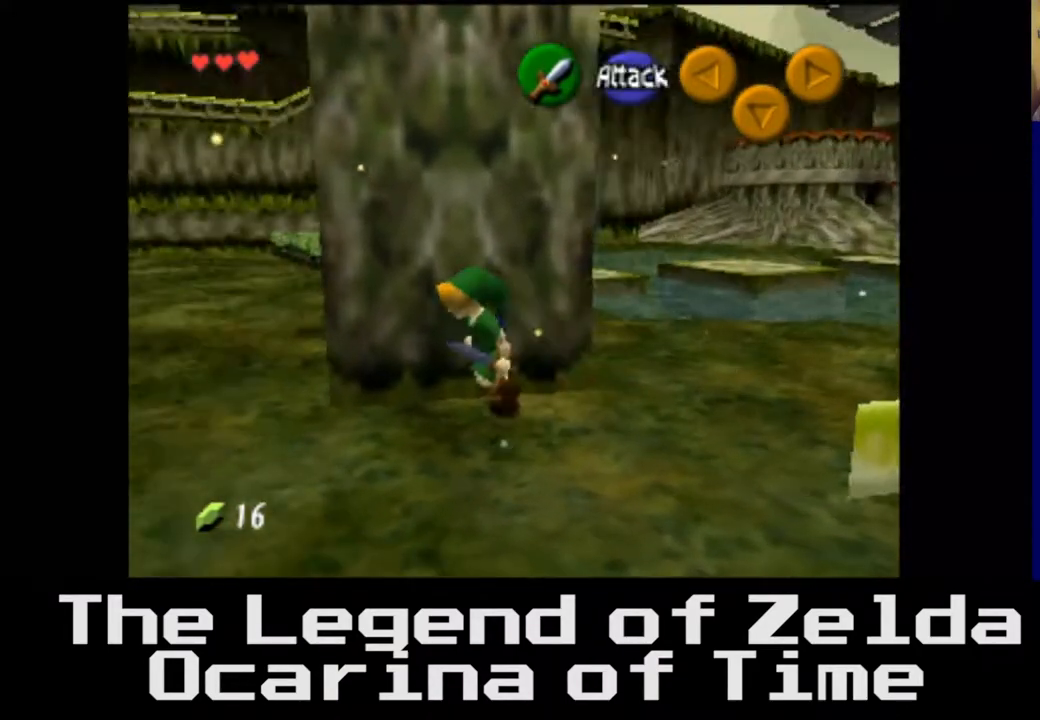
{"buttons": [], "left_stick": "up", "right_stick": "right", "events": [[83, "left_stick", "up-left"], [183, "left_stick", "up"], [317, "right_stick", "right"]]}
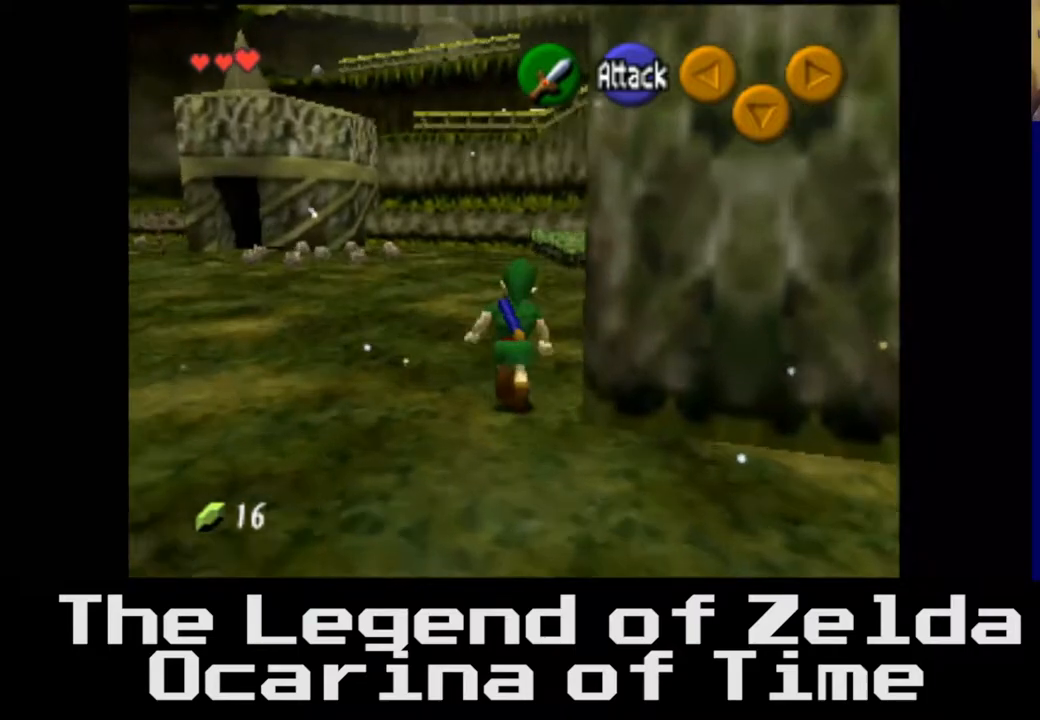
{"buttons": [], "left_stick": "up-right", "right_stick": "center", "events": [[300, "left_stick", "up-right"], [300, "right_stick", "center"]]}
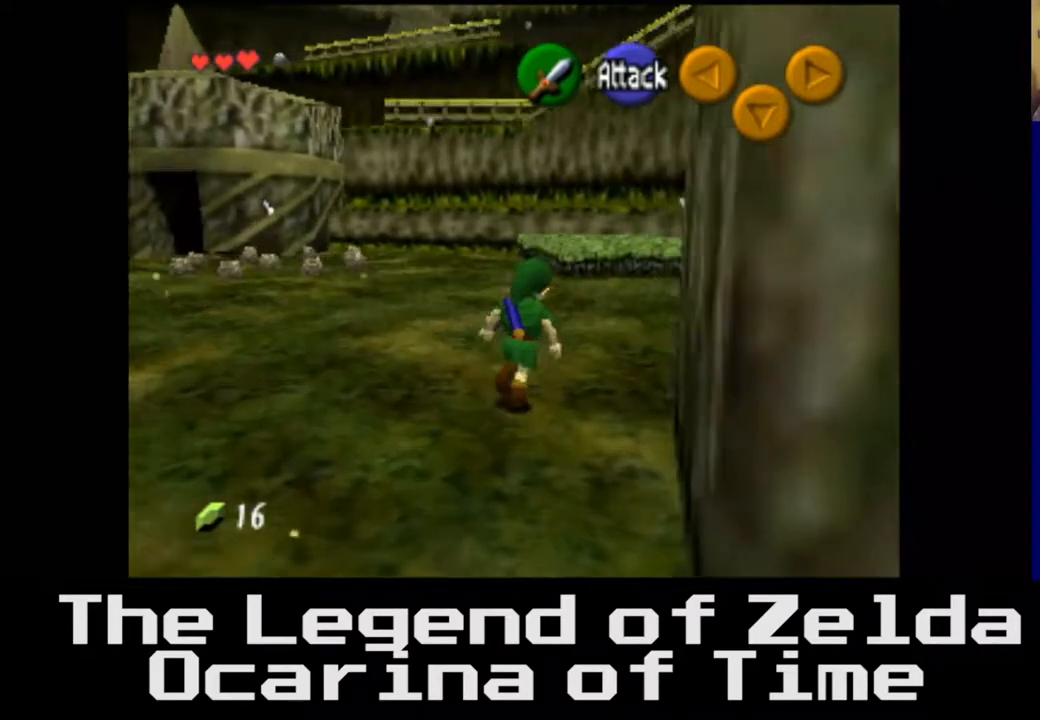
{"buttons": [], "left_stick": "up", "right_stick": "center", "events": [[267, "left_stick", "up"]]}
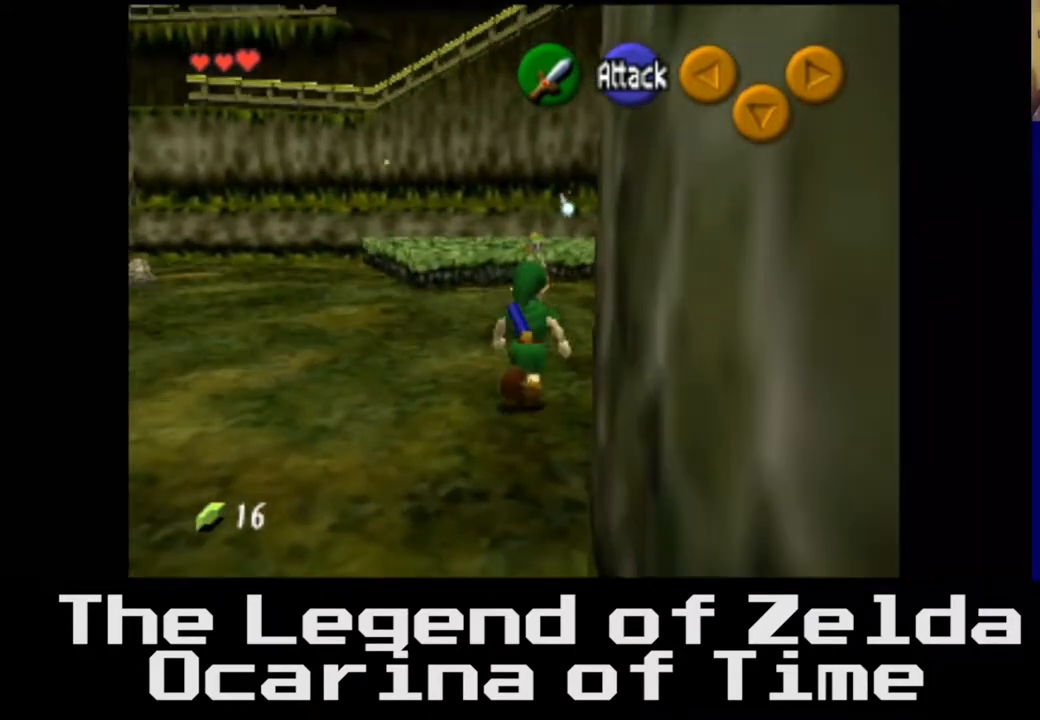
{"buttons": [], "left_stick": "up", "right_stick": "center", "events": []}
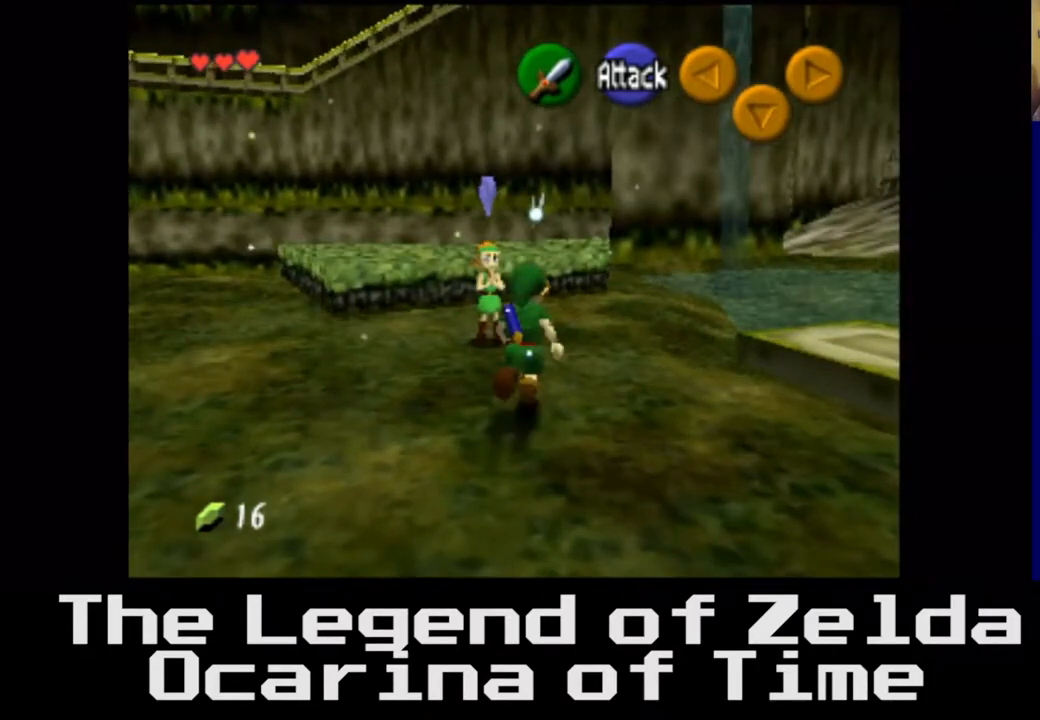
{"buttons": [], "left_stick": "center", "right_stick": "center", "events": [[317, "left_stick", "center"]]}
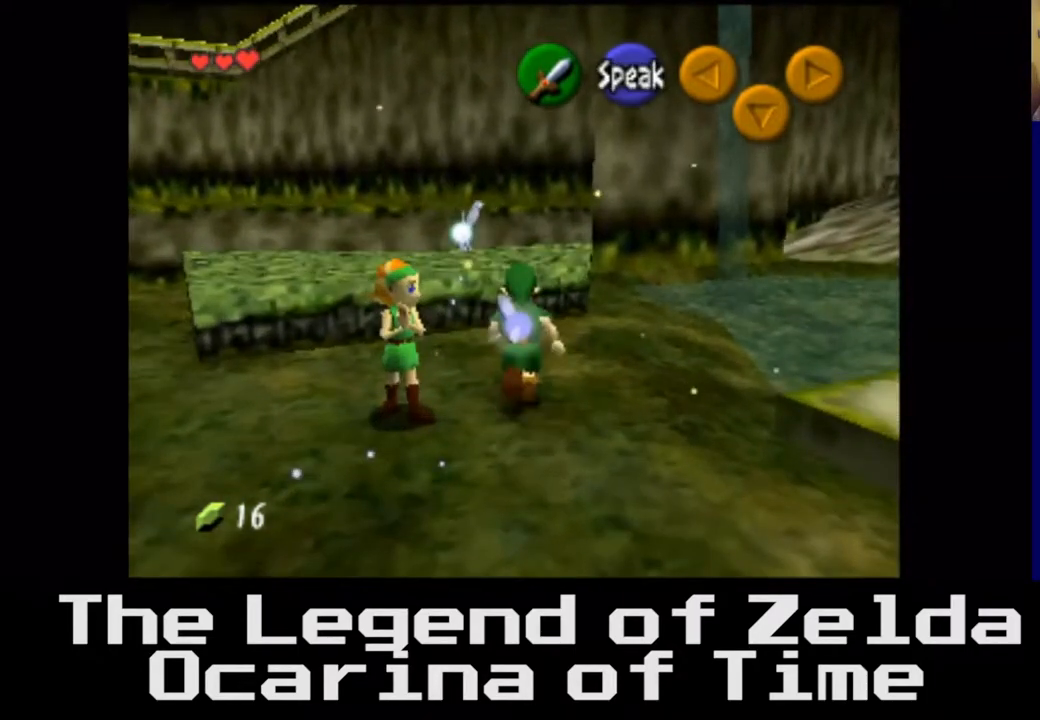
{"buttons": [], "left_stick": "down", "right_stick": "center", "events": [[200, "left_stick", "down"]]}
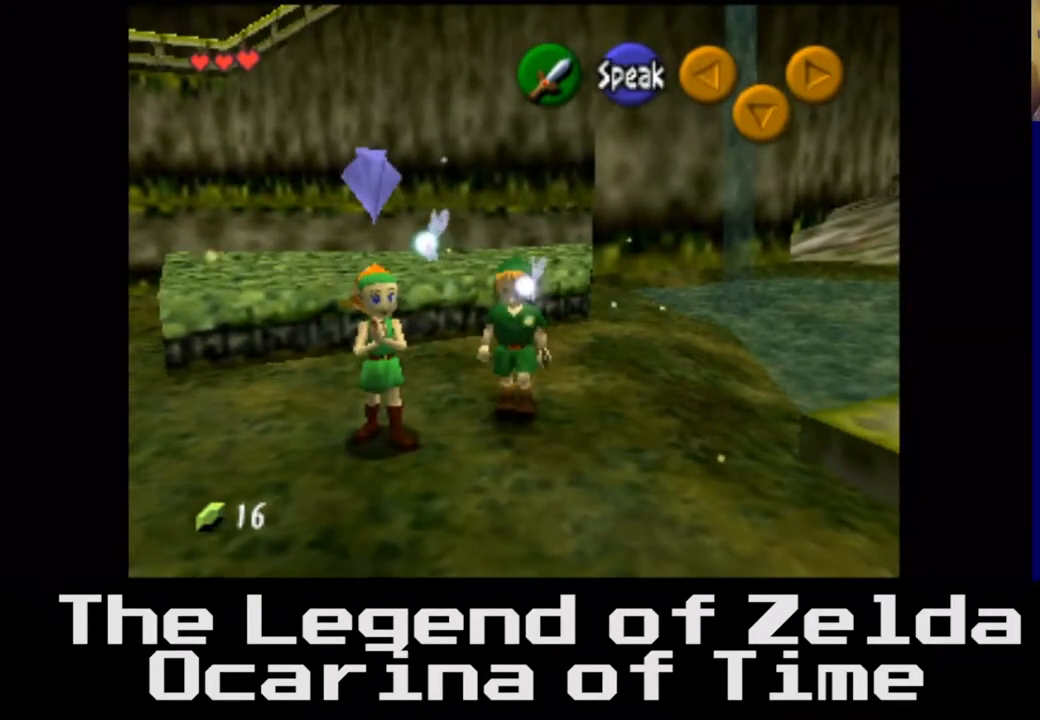
{"buttons": [], "left_stick": "up-left", "right_stick": "center", "events": [[167, "left_stick", "center"], [367, "left_stick", "up-left"]]}
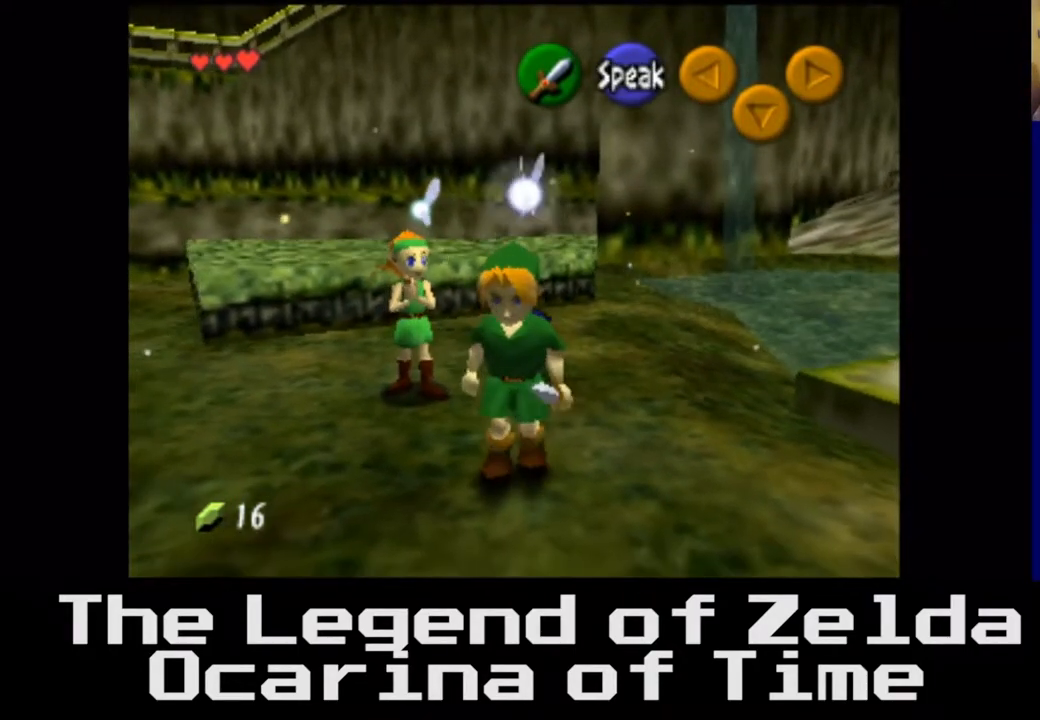
{"buttons": ["A"], "left_stick": "center", "right_stick": "center", "events": [[50, "left_stick", "center"], [417, "A", "down"]]}
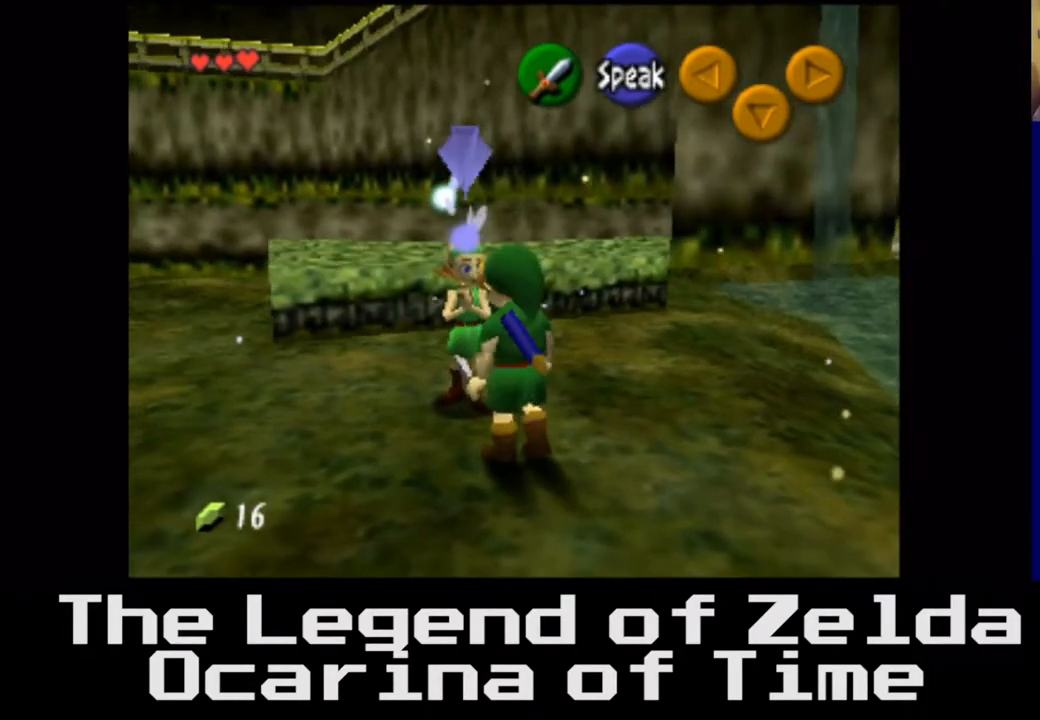
{"buttons": [], "left_stick": "center", "right_stick": "center", "events": [[50, "A", "up"]]}
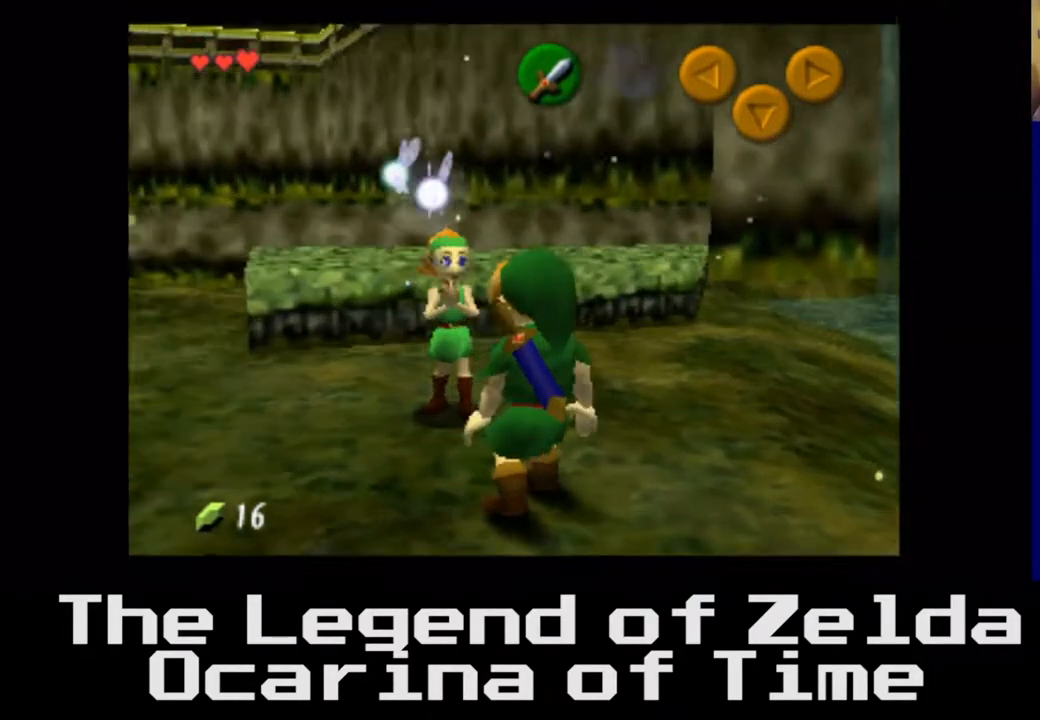
{"buttons": [], "left_stick": "center", "right_stick": "center", "events": []}
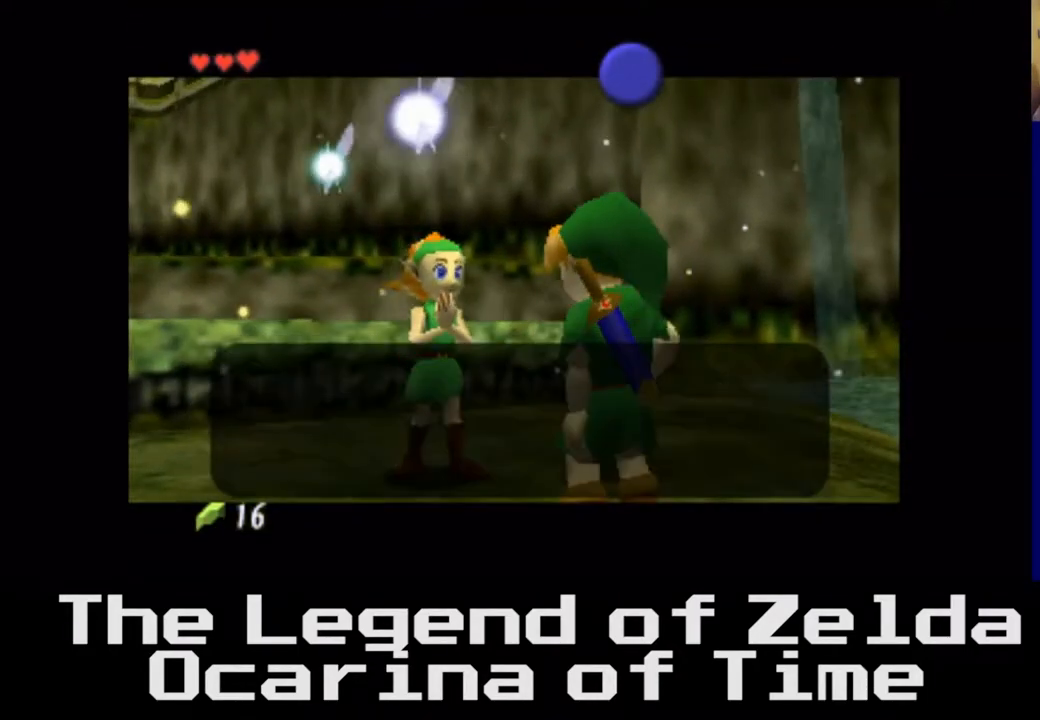
{"buttons": [], "left_stick": "center", "right_stick": "center", "events": []}
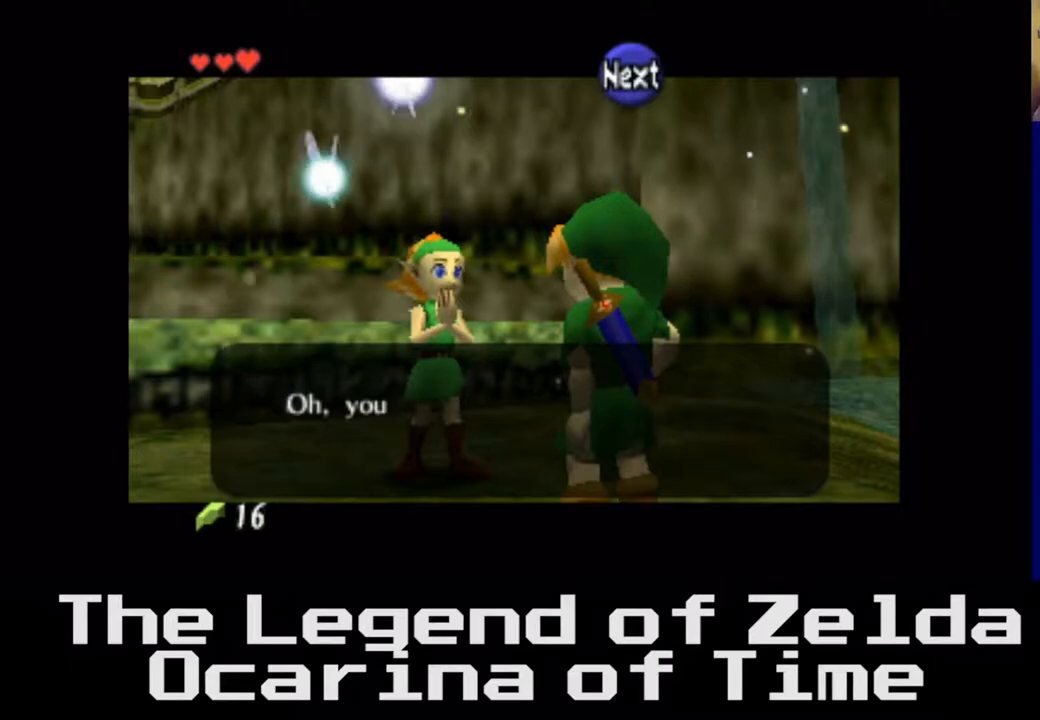
{"buttons": [], "left_stick": "center", "right_stick": "center", "events": []}
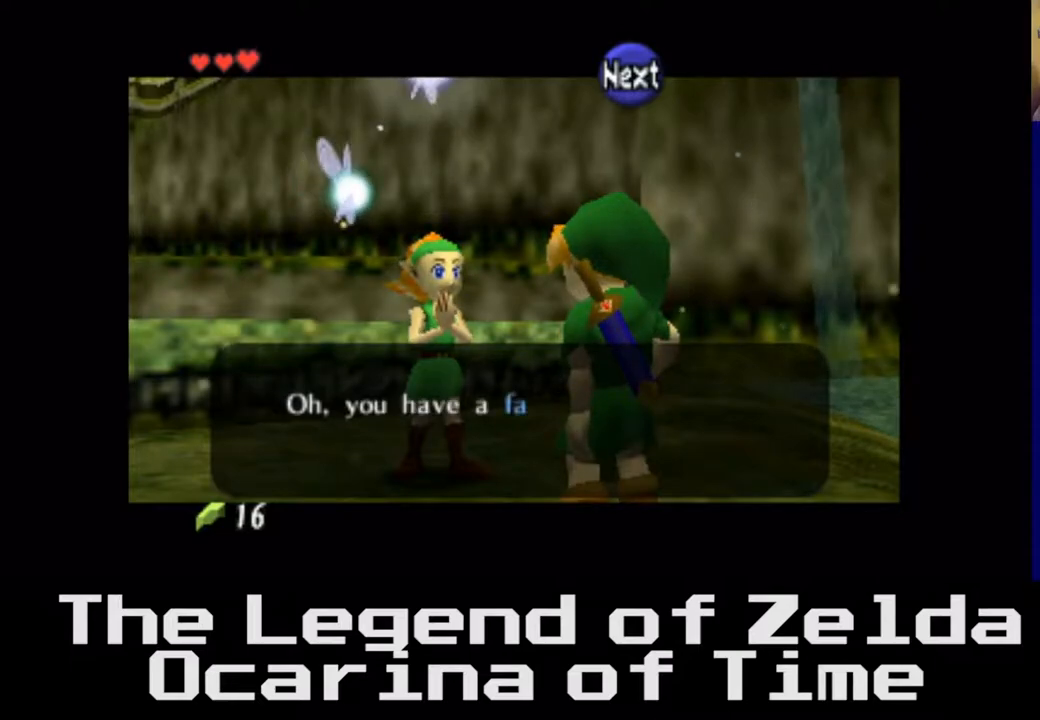
{"buttons": [], "left_stick": "center", "right_stick": "center", "events": []}
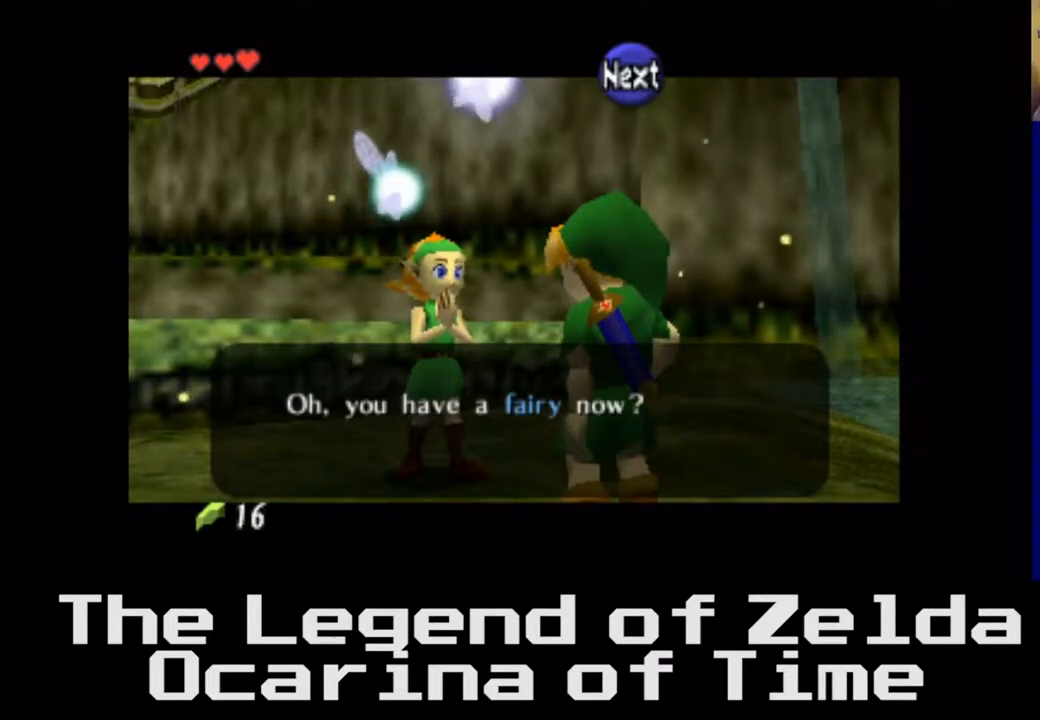
{"buttons": [], "left_stick": "center", "right_stick": "center", "events": []}
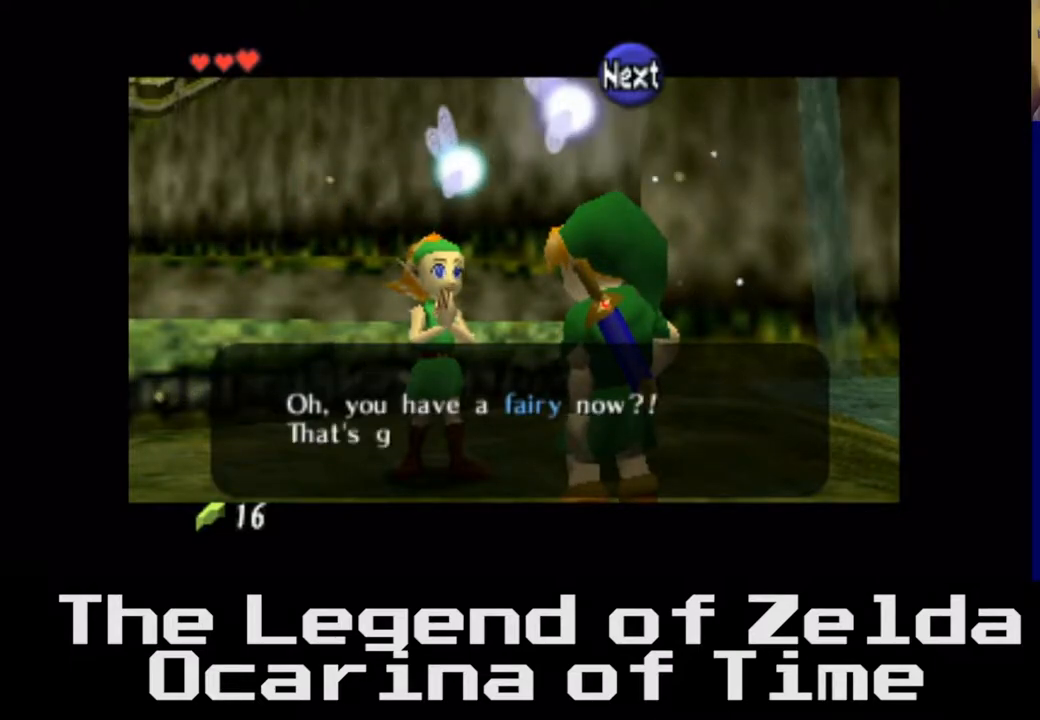
{"buttons": [], "left_stick": "center", "right_stick": "center", "events": []}
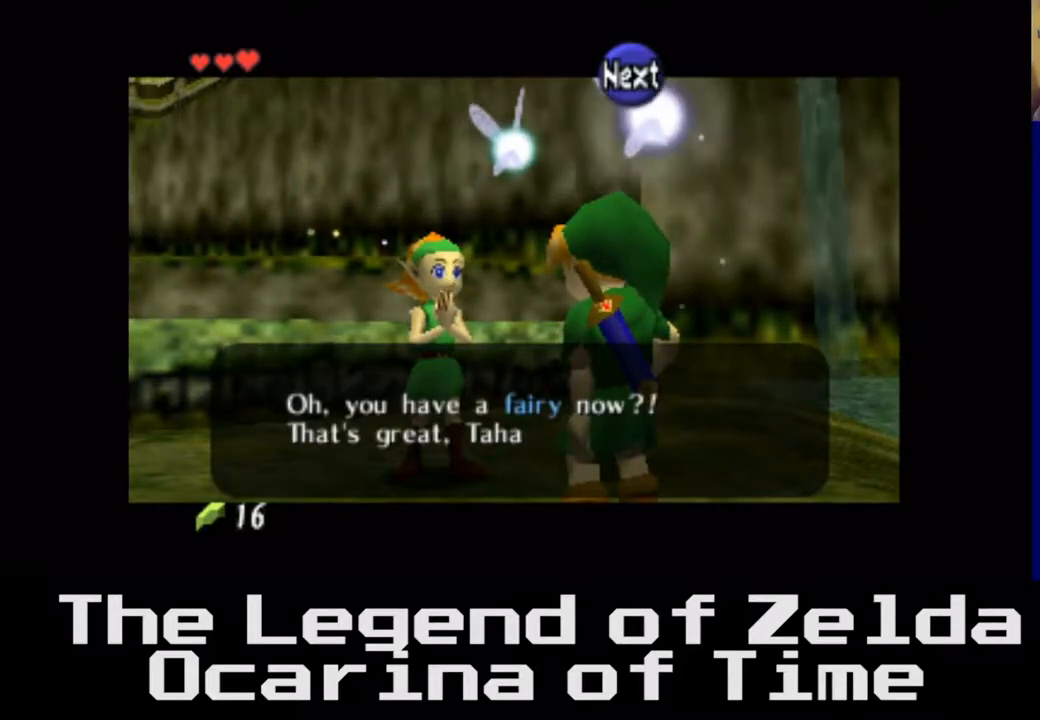
{"buttons": [], "left_stick": "center", "right_stick": "center", "events": []}
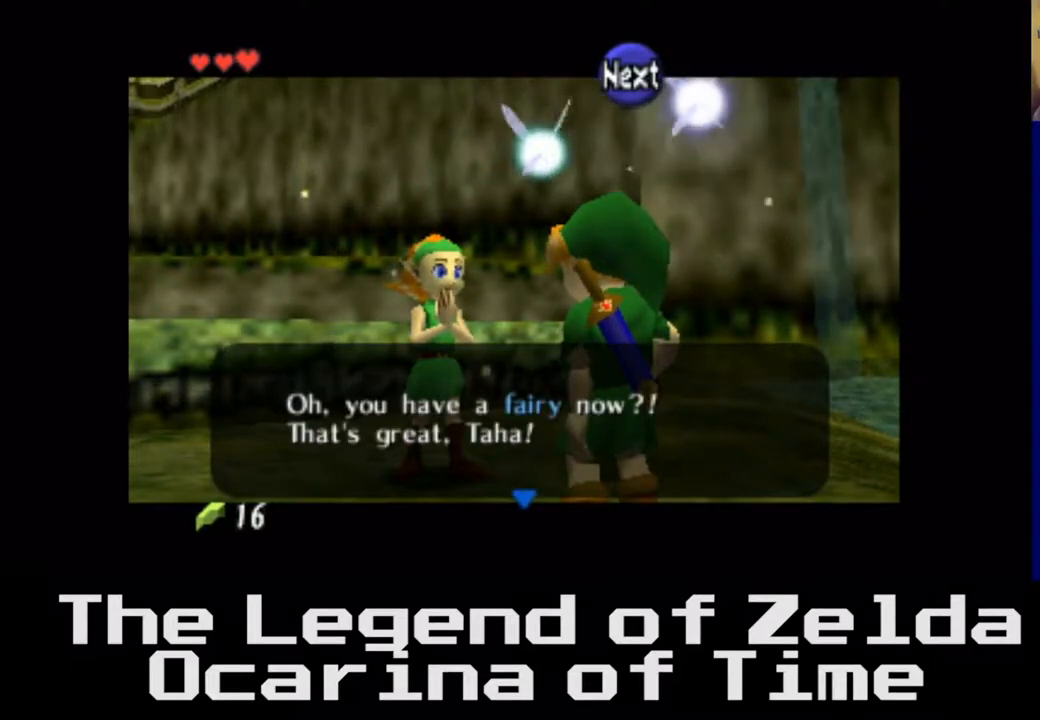
{"buttons": [], "left_stick": "center", "right_stick": "center", "events": []}
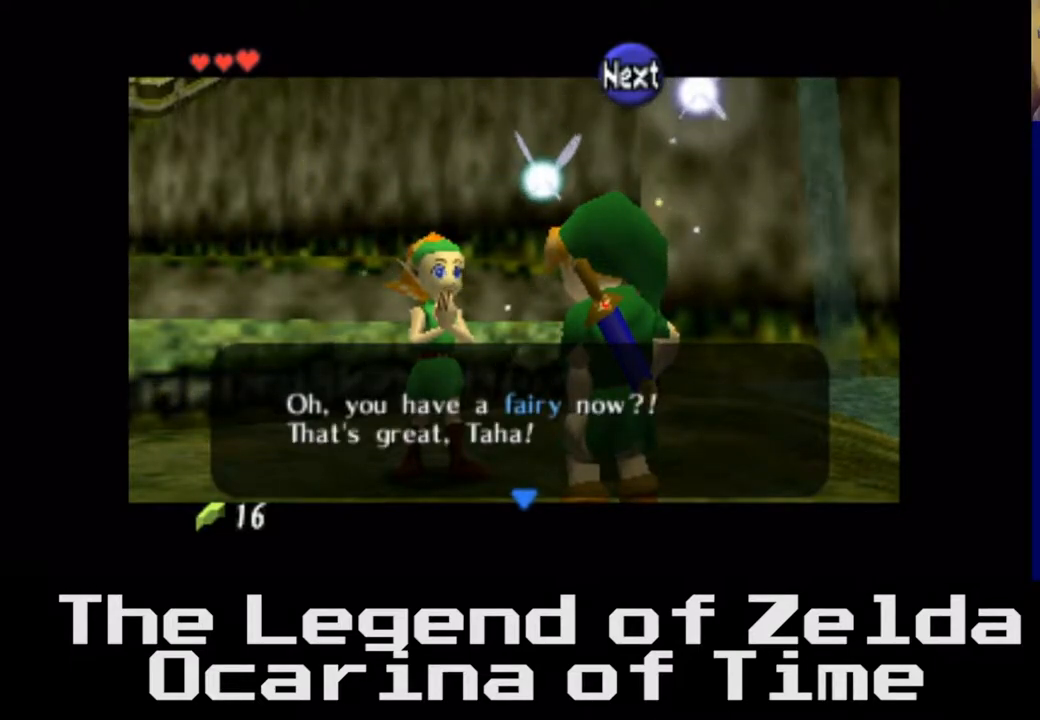
{"buttons": [], "left_stick": "center", "right_stick": "center", "events": [[67, "A", "down"], [217, "A", "up"]]}
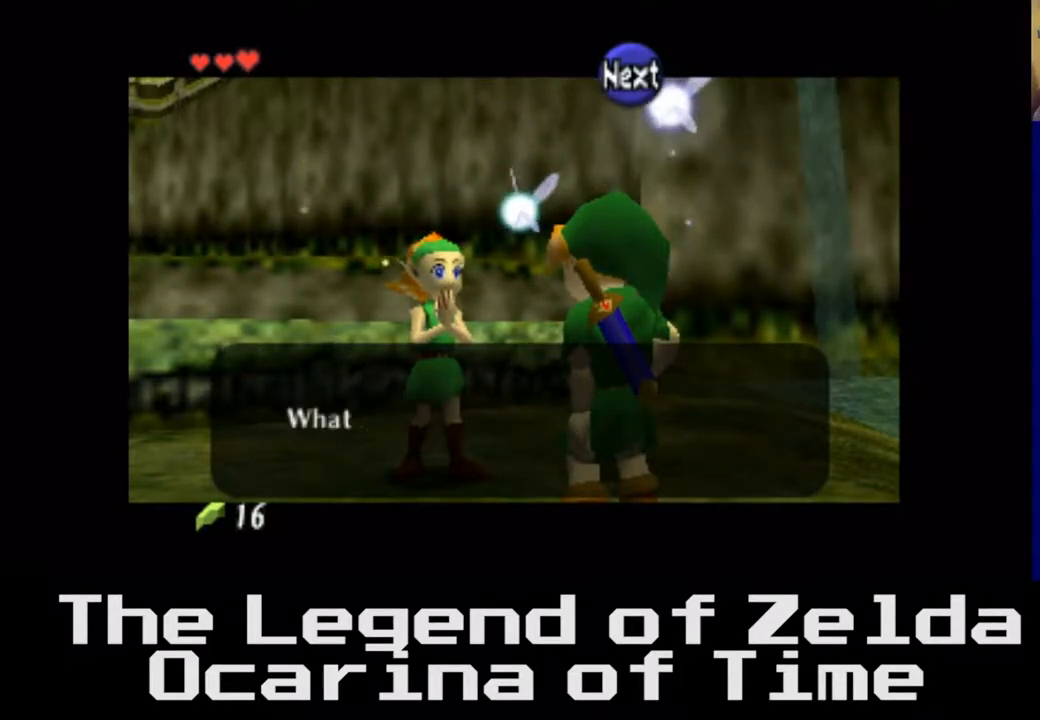
{"buttons": [], "left_stick": "center", "right_stick": "center", "events": [[50, "A", "down"], [183, "A", "up"], [383, "A", "down"], [467, "A", "up"]]}
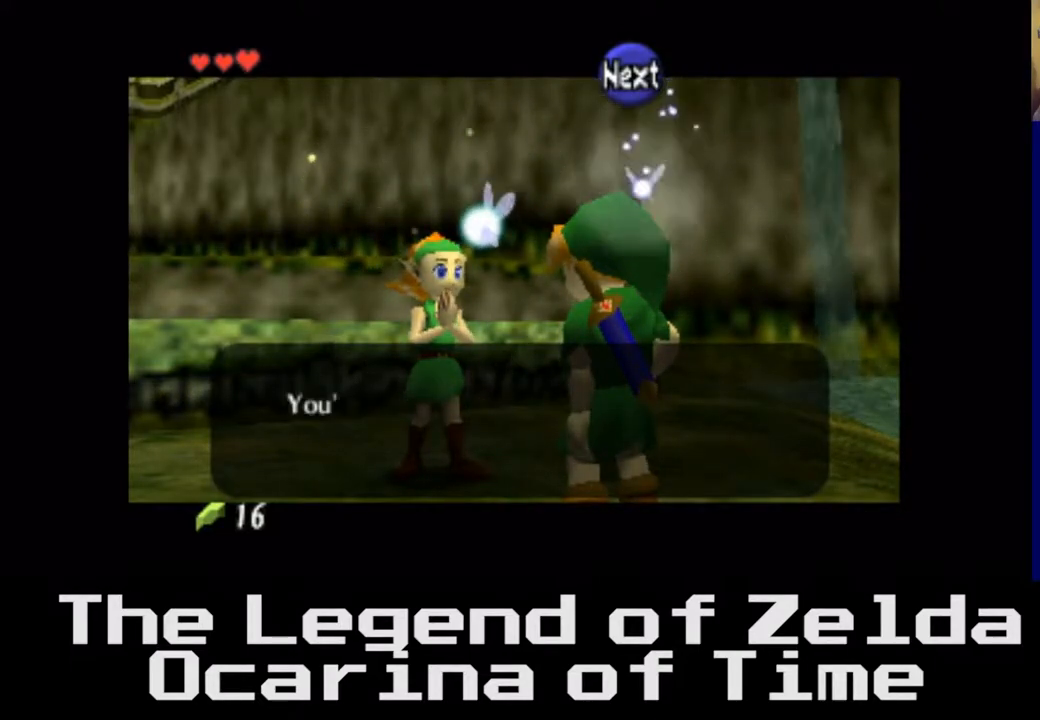
{"buttons": [], "left_stick": "center", "right_stick": "center", "events": [[167, "A", "down"], [283, "A", "up"]]}
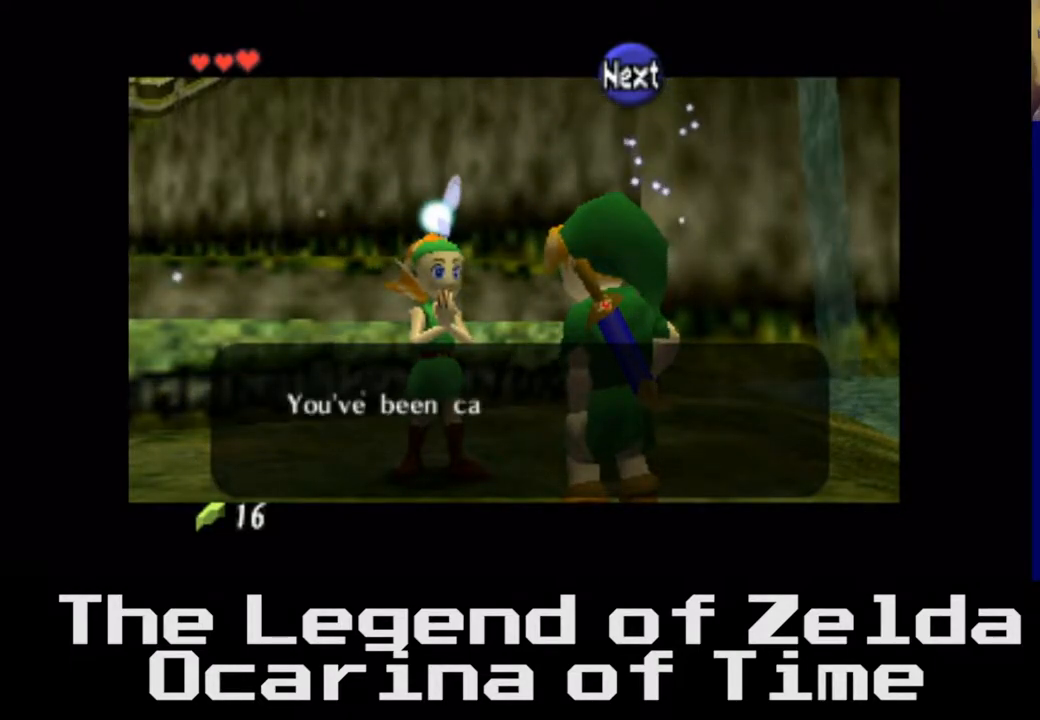
{"buttons": [], "left_stick": "center", "right_stick": "center", "events": [[267, "A", "down"], [400, "A", "up"]]}
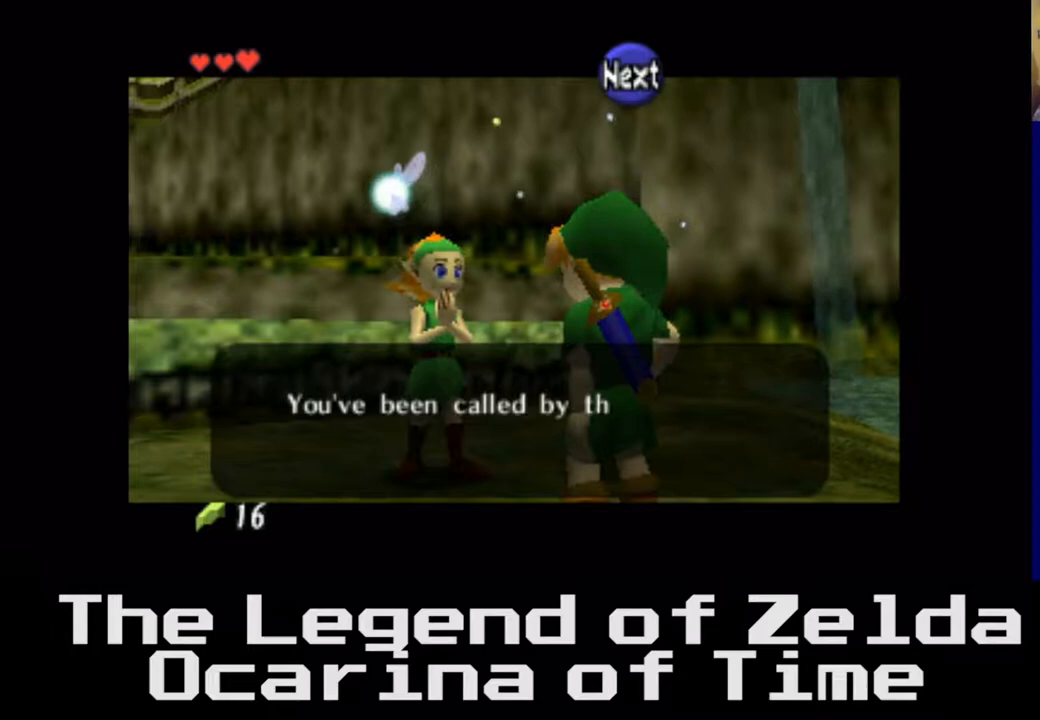
{"buttons": [], "left_stick": "center", "right_stick": "center", "events": [[283, "A", "down"], [417, "A", "up"]]}
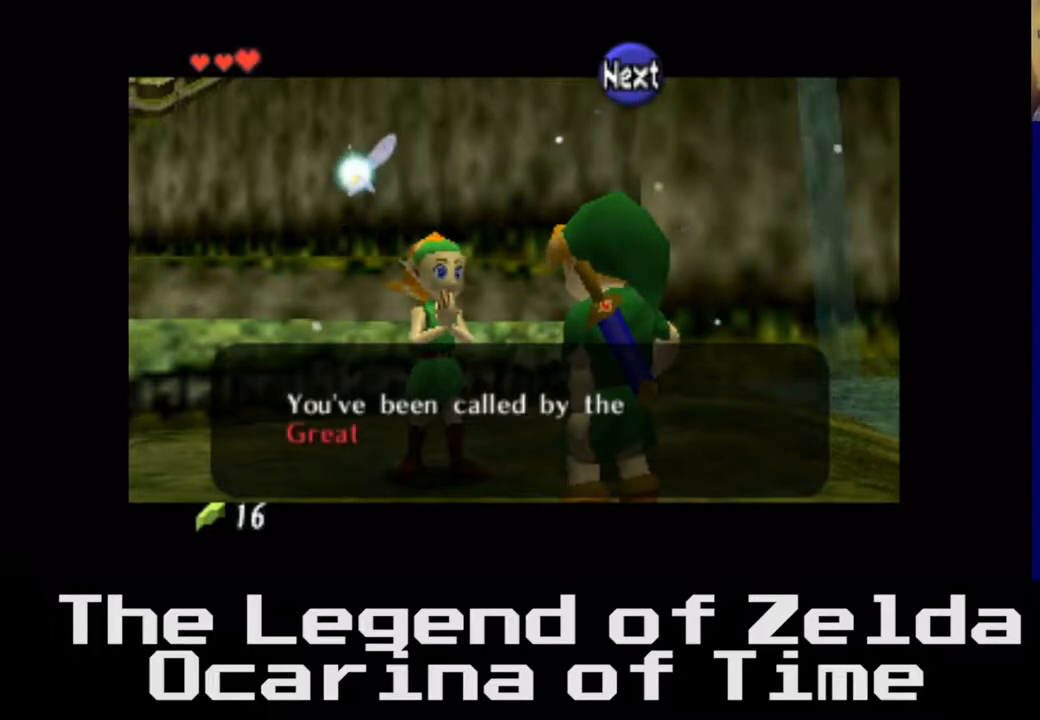
{"buttons": [], "left_stick": "center", "right_stick": "center", "events": [[217, "A", "down"], [333, "A", "up"]]}
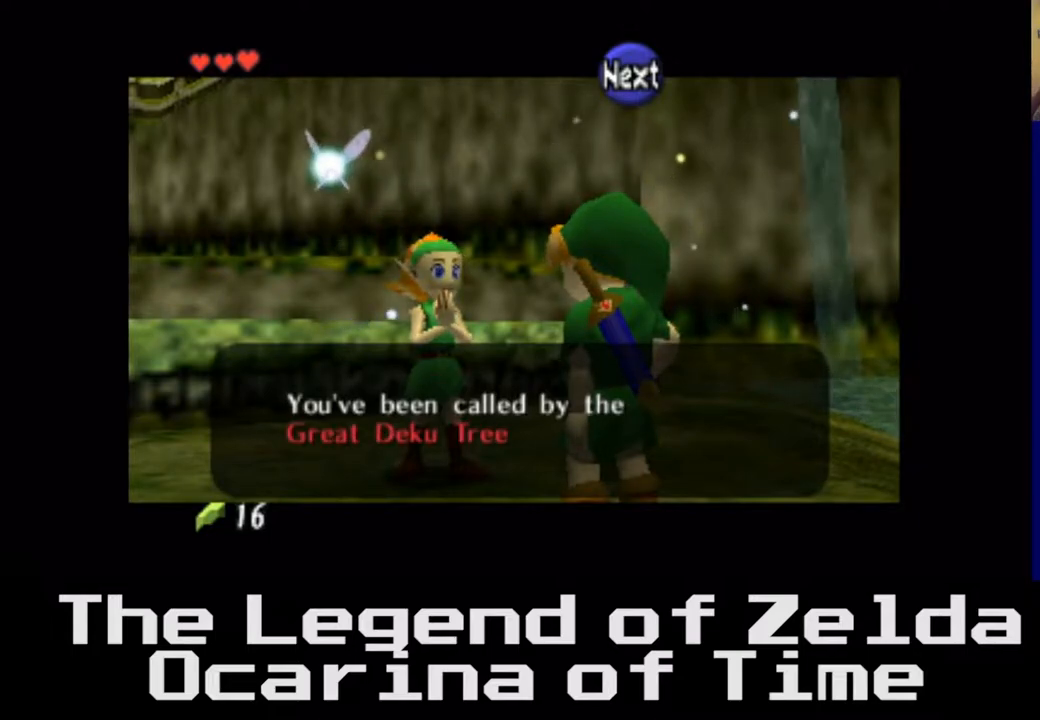
{"buttons": [], "left_stick": "center", "right_stick": "center", "events": [[83, "A", "down"], [250, "A", "up"]]}